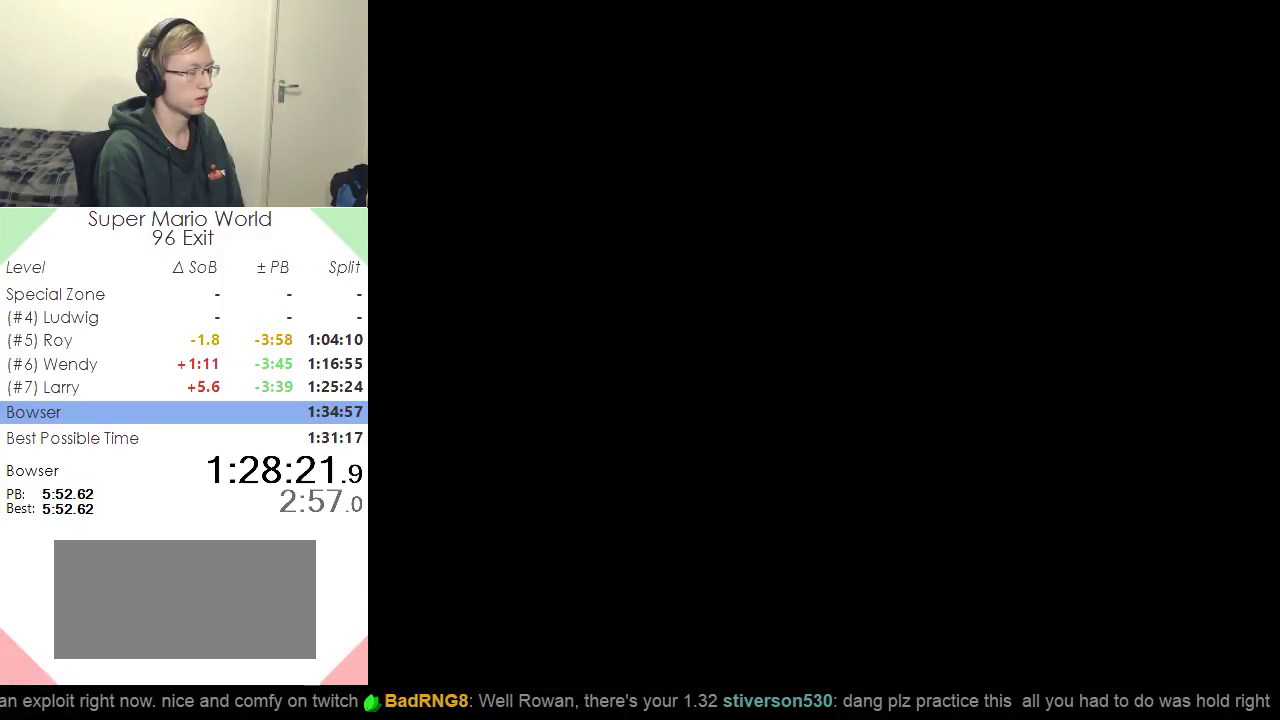
Gameplay with a controller (Nintendo layout); each line is a JSON object with the inputs held at the frame after it. "events" lists button and stick changes between this image and that frame as [ms after this image, input, new state], when the widget could be followed in between. Not read: L3 R3.
{"buttons": ["DPAD_RIGHT"], "events": [[134, "B", "down"], [134, "Y", "up"], [184, "B", "up"], [234, "B", "down"], [317, "B", "up"], [401, "B", "down"], [468, "B", "up"]]}
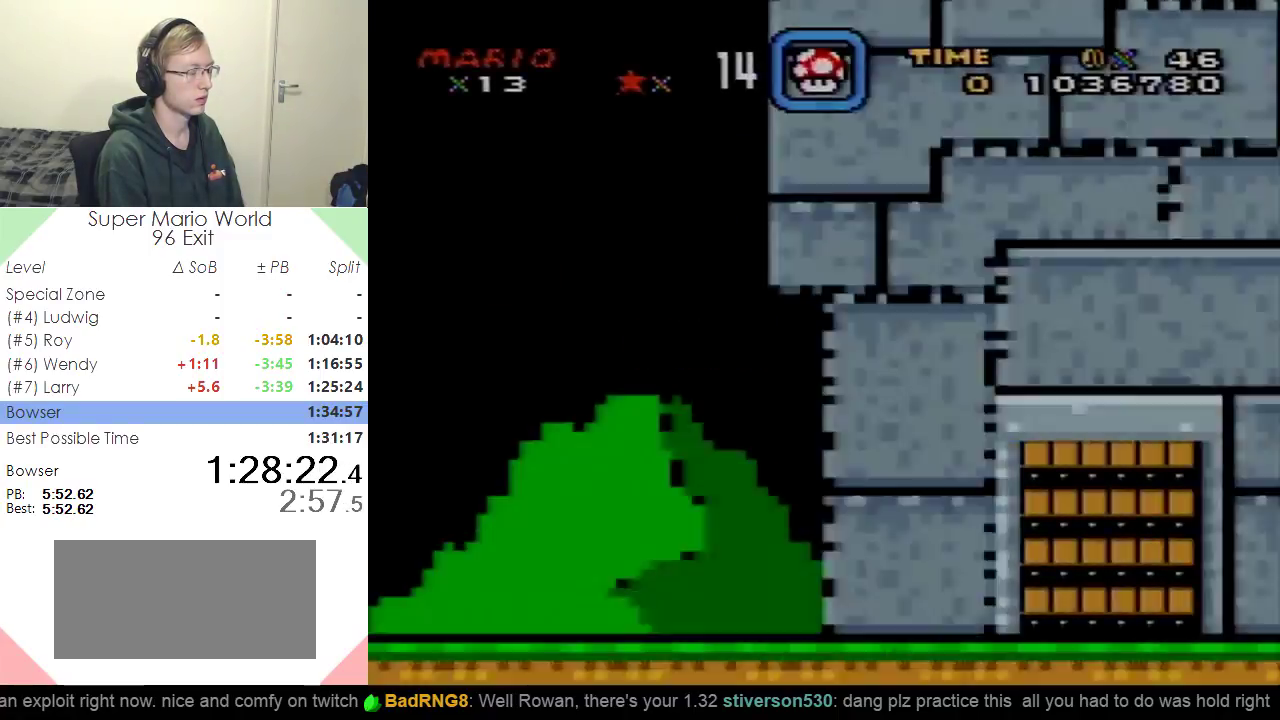
{"buttons": ["DPAD_RIGHT"], "events": [[33, "B", "down"], [117, "B", "up"], [217, "B", "down"], [284, "B", "up"], [367, "B", "down"], [484, "B", "up"]]}
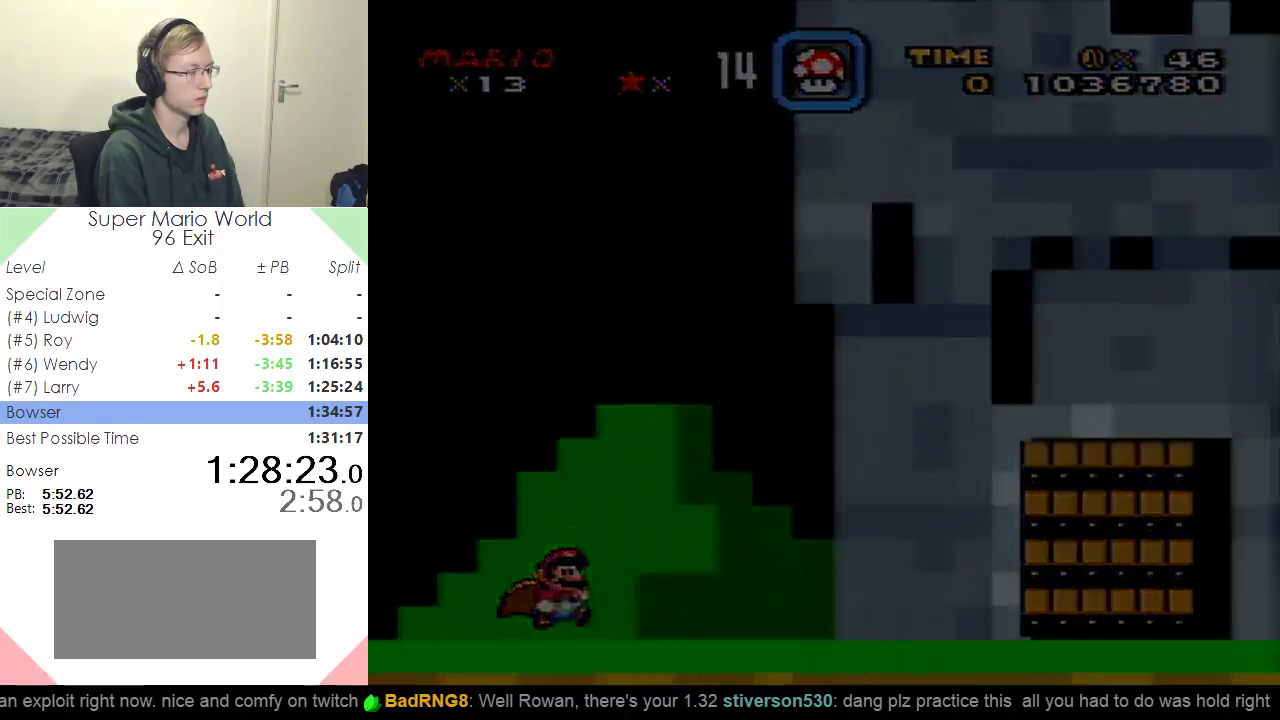
{"buttons": ["Y", "DPAD_RIGHT"], "events": [[67, "Y", "down"]]}
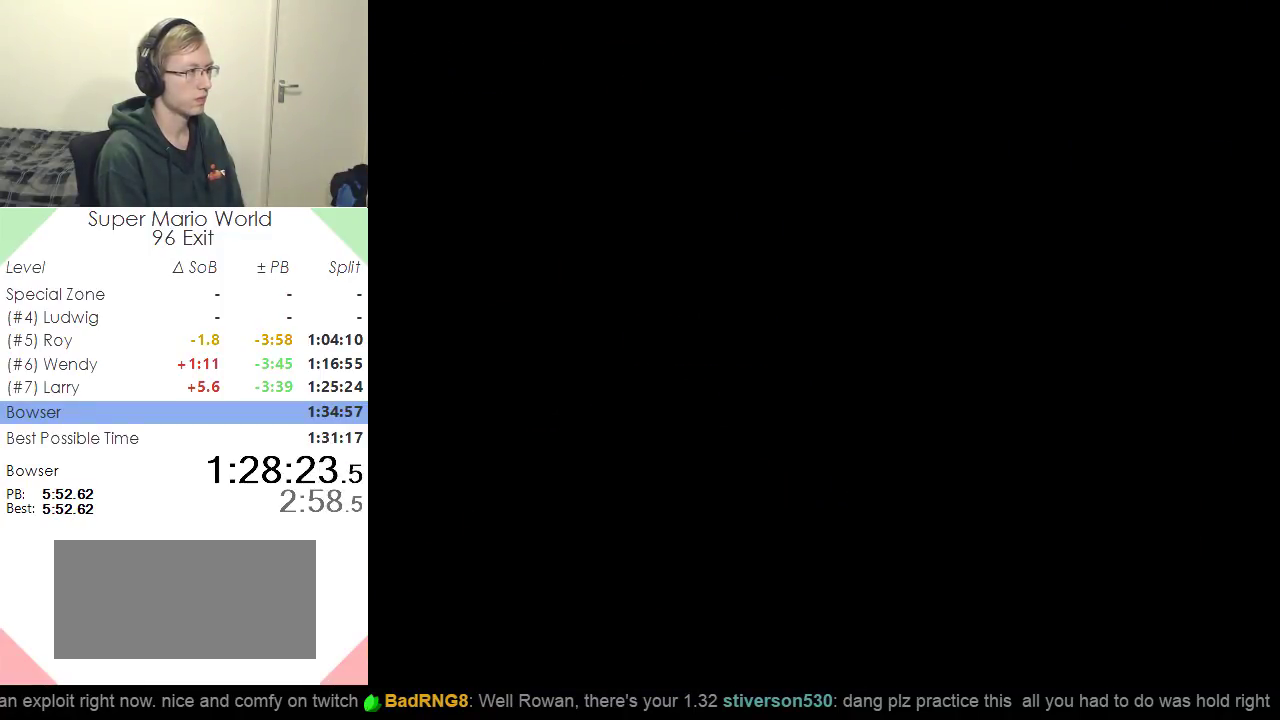
{"buttons": ["Y", "DPAD_RIGHT"], "events": []}
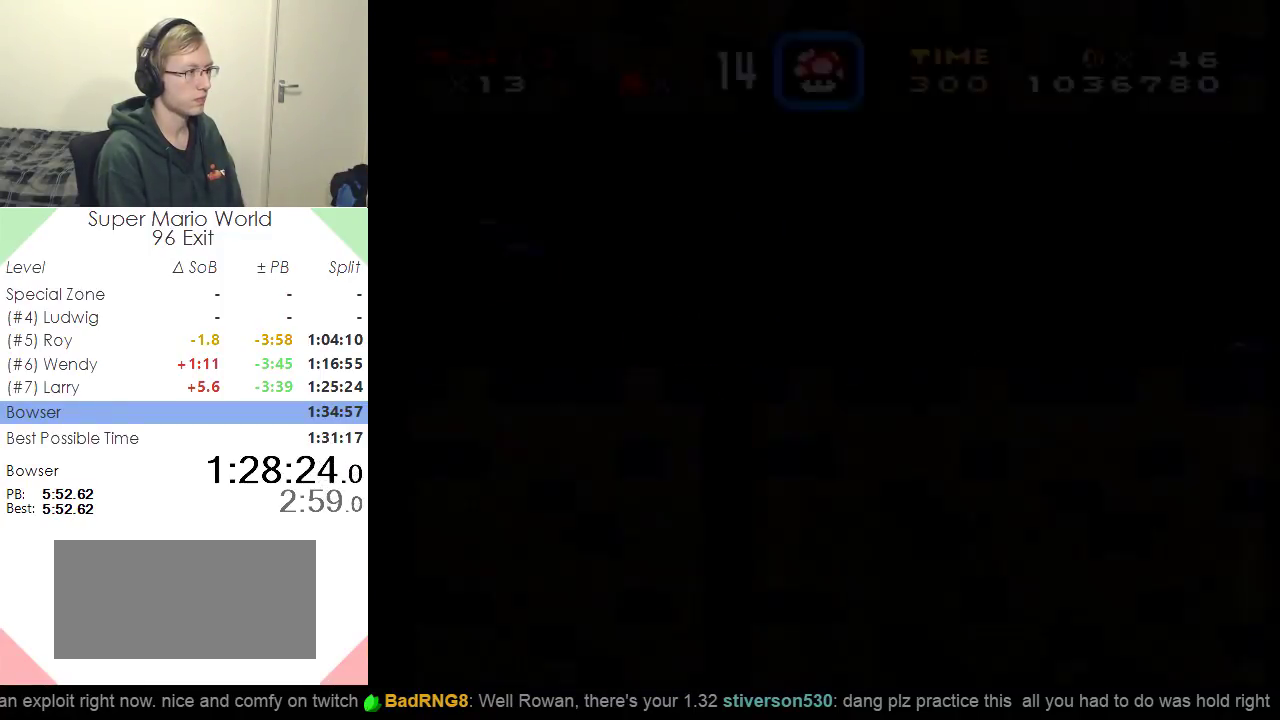
{"buttons": ["Y", "DPAD_RIGHT"], "events": []}
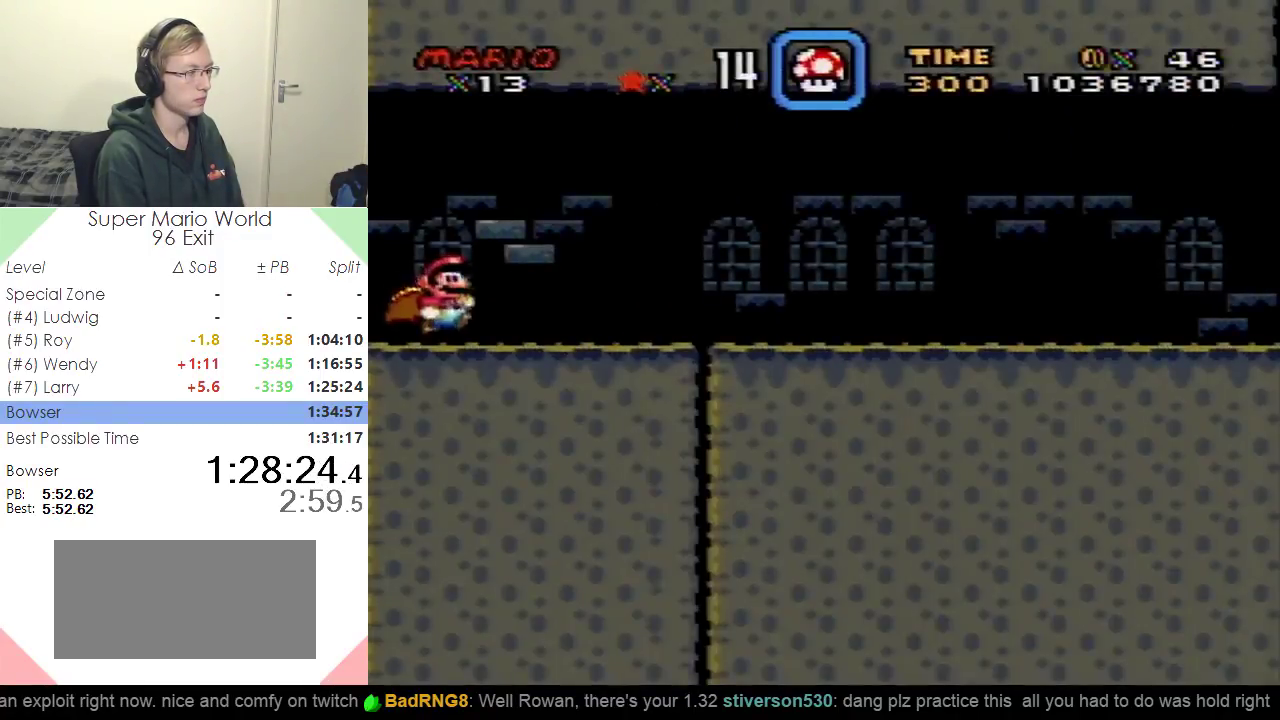
{"buttons": ["Y", "DPAD_RIGHT"], "events": []}
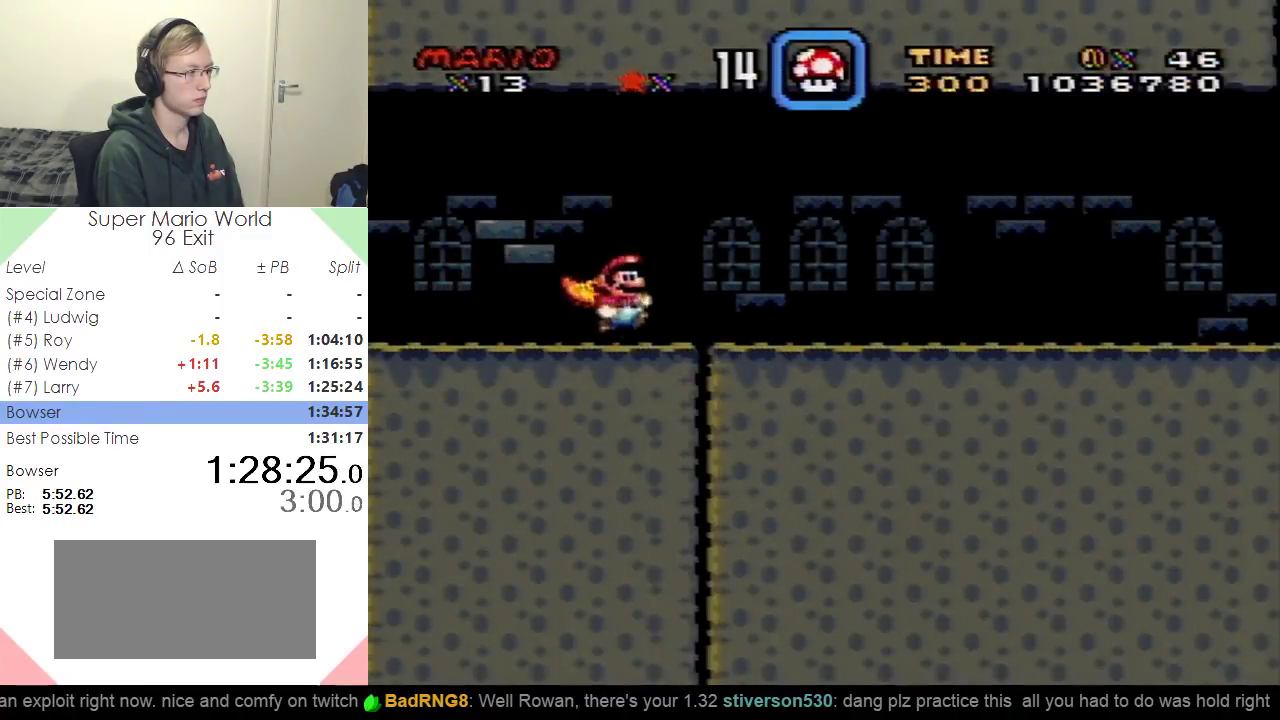
{"buttons": ["Y", "DPAD_RIGHT"], "events": []}
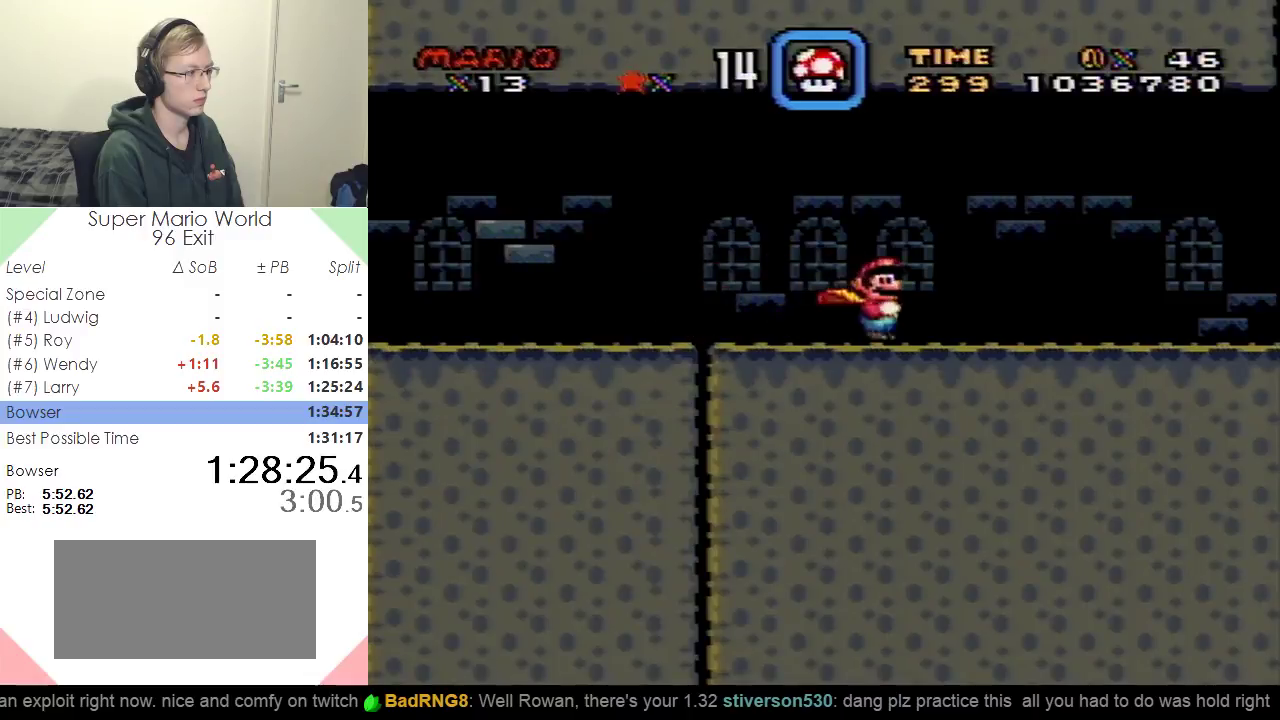
{"buttons": ["Y", "DPAD_RIGHT"], "events": []}
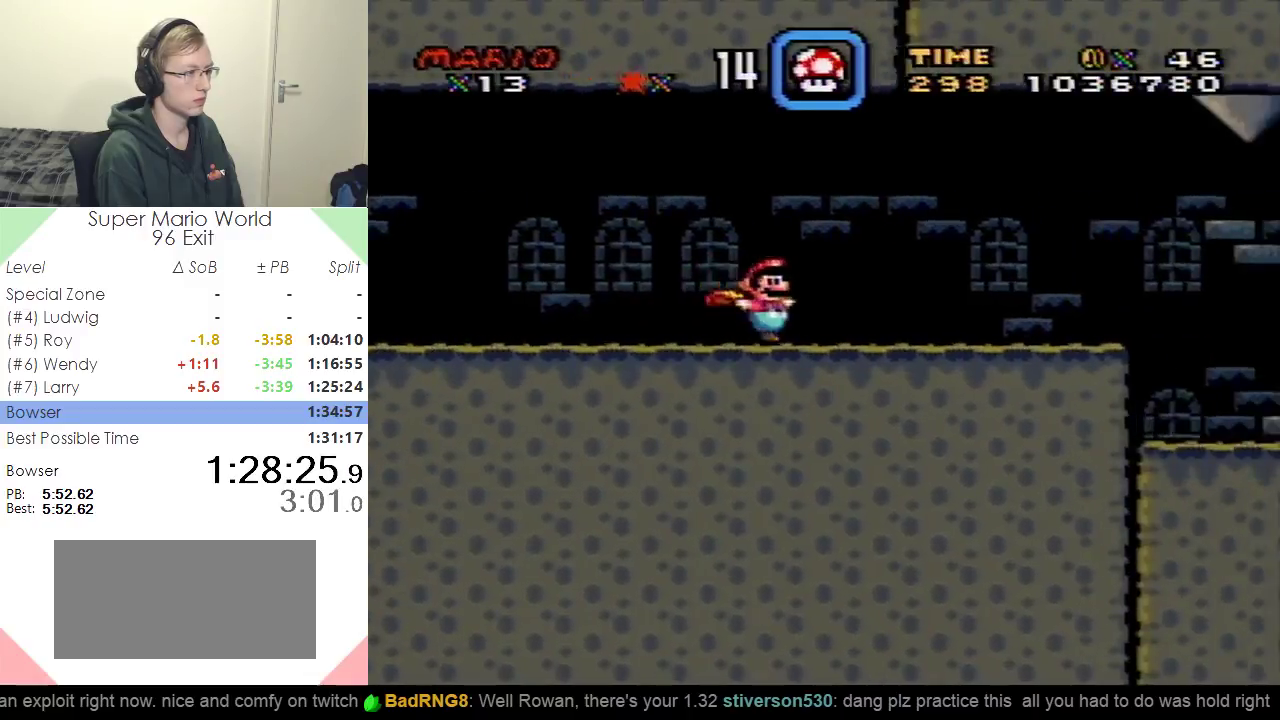
{"buttons": ["Y"], "events": [[200, "B", "down"], [317, "B", "up"], [333, "DPAD_RIGHT", "up"]]}
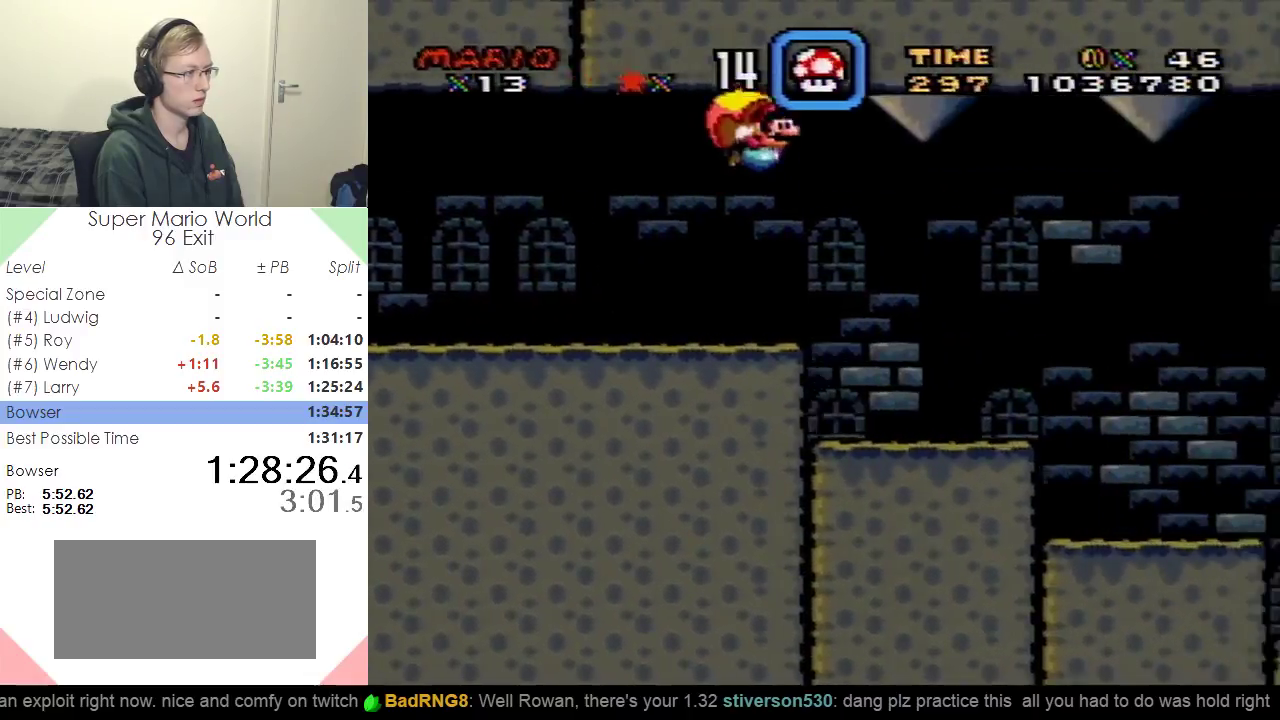
{"buttons": ["Y"], "events": []}
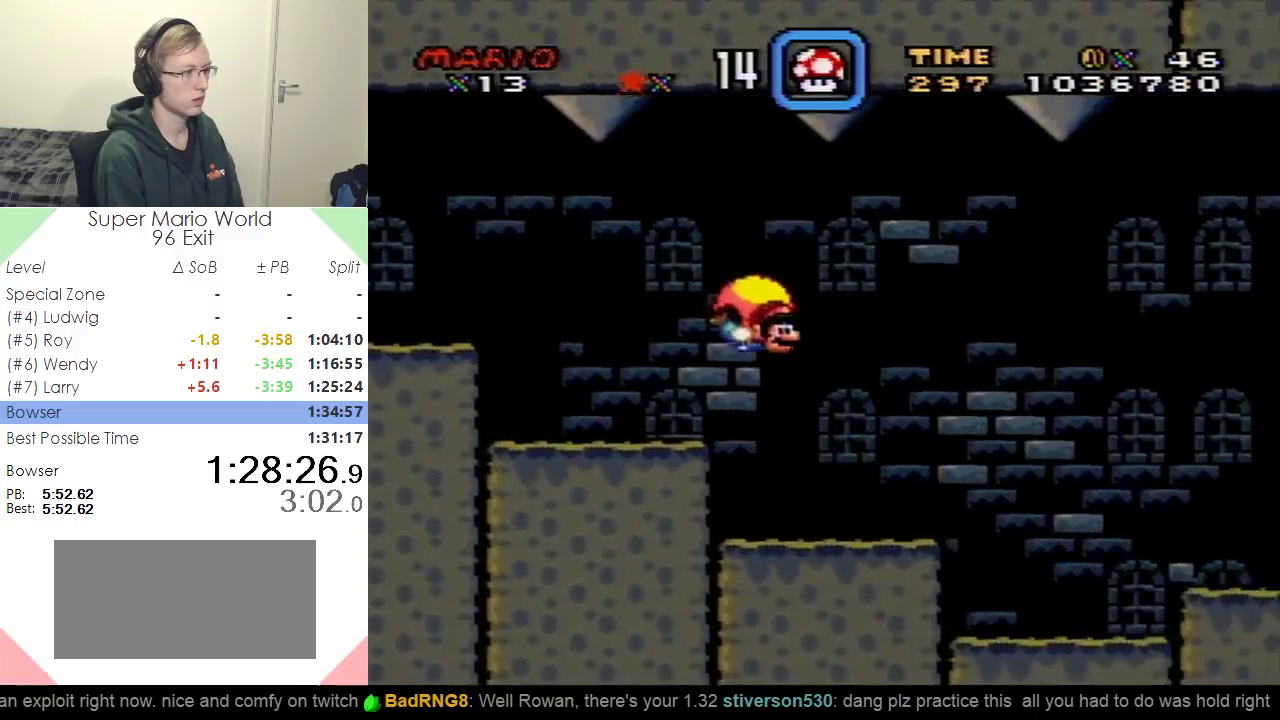
{"buttons": [], "events": [[50, "DPAD_LEFT", "down"], [300, "DPAD_LEFT", "up"], [450, "Y", "up"]]}
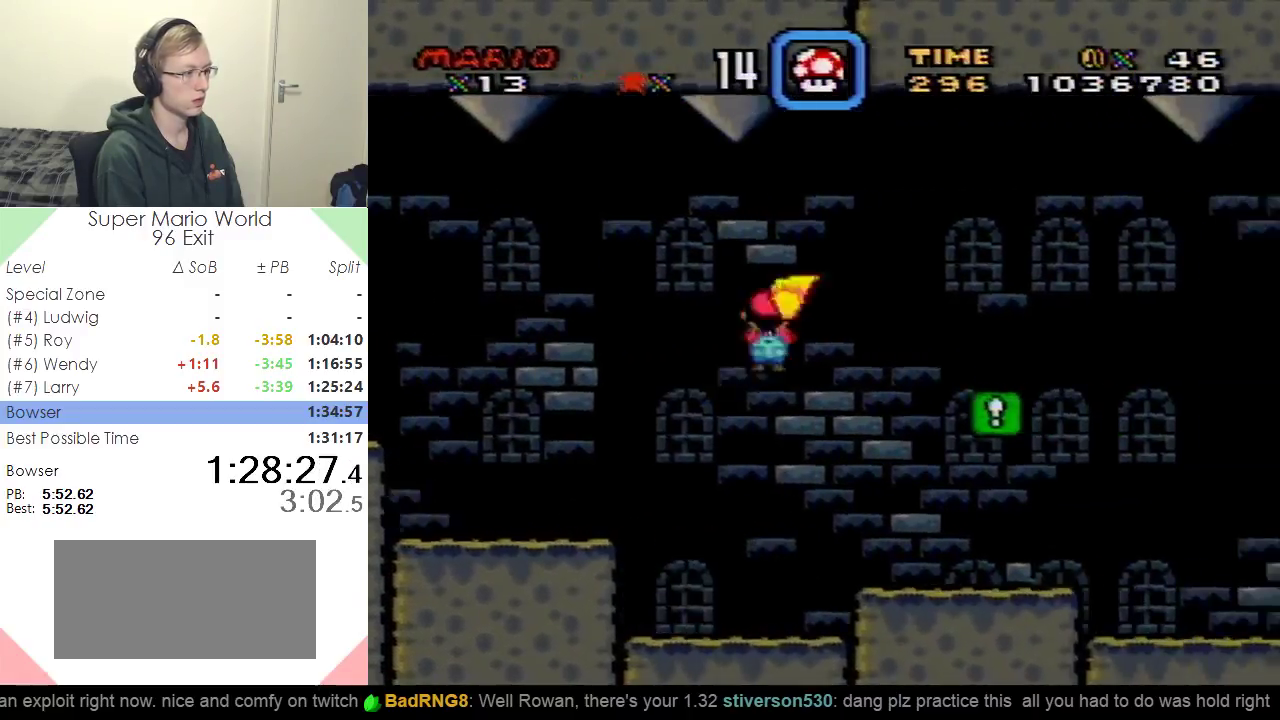
{"buttons": ["Y"], "events": [[17, "Y", "down"], [184, "DPAD_LEFT", "down"], [401, "DPAD_LEFT", "up"]]}
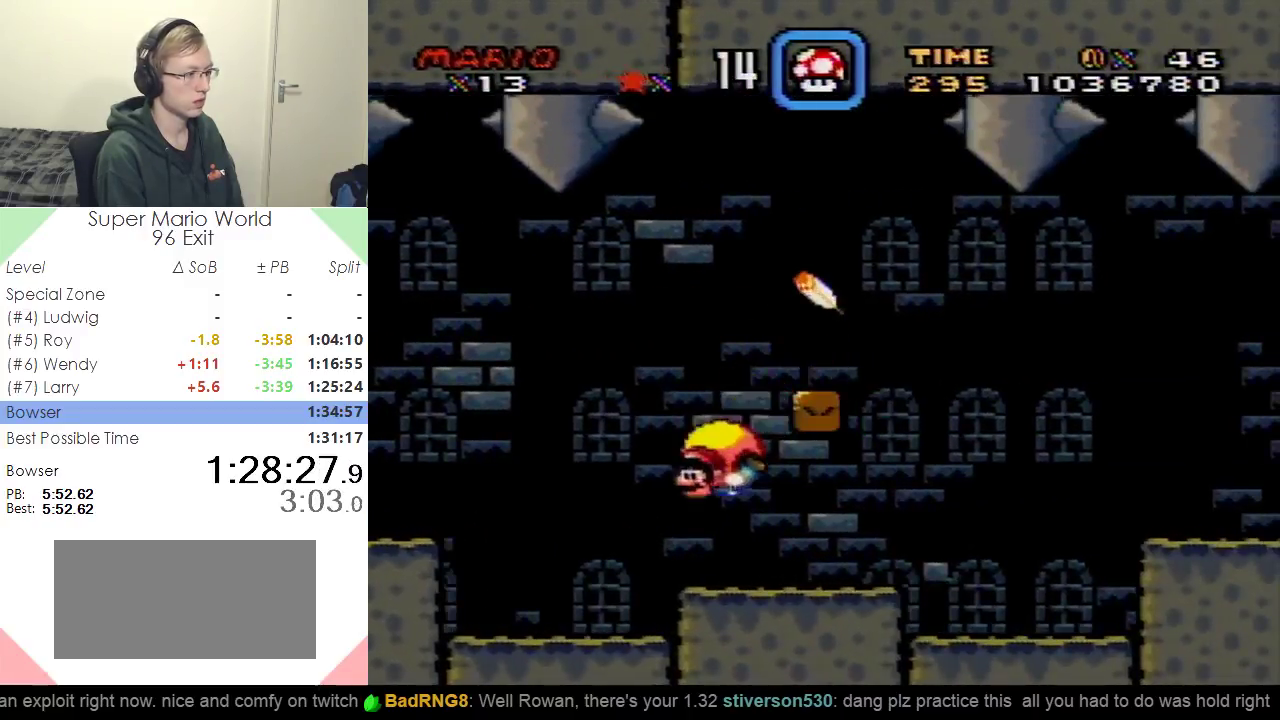
{"buttons": ["DPAD_RIGHT"], "events": [[100, "DPAD_RIGHT", "down"], [333, "B", "down"], [467, "B", "up"], [484, "Y", "up"]]}
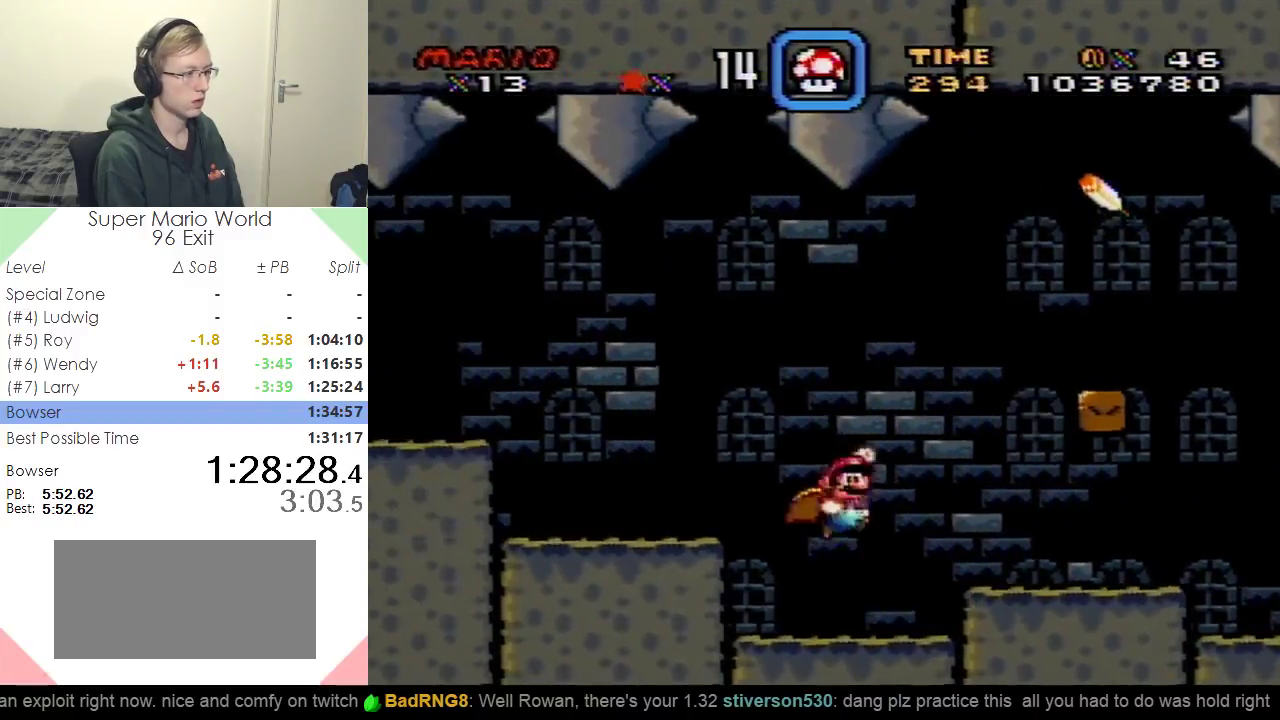
{"buttons": ["Y", "DPAD_RIGHT"], "events": [[117, "Y", "down"], [167, "B", "down"], [467, "B", "up"]]}
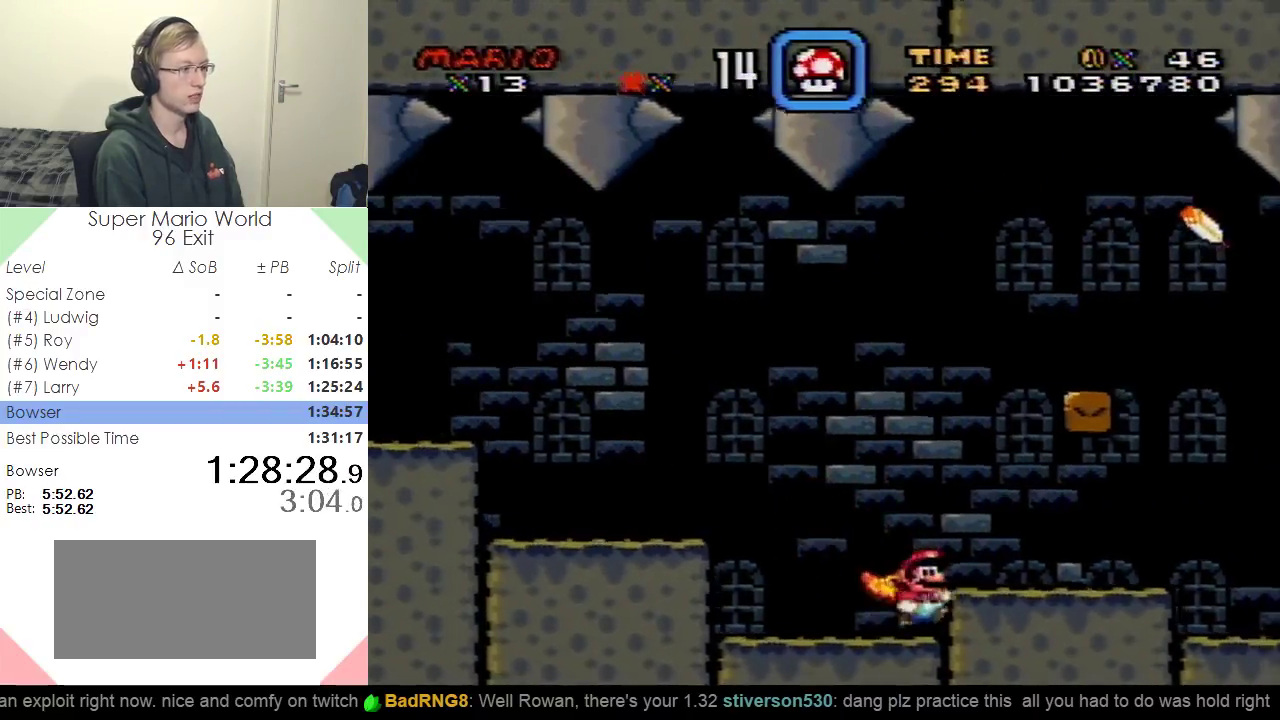
{"buttons": ["Y", "DPAD_LEFT"], "events": [[100, "B", "down"], [217, "B", "up"], [484, "DPAD_RIGHT", "up"], [500, "DPAD_LEFT", "down"]]}
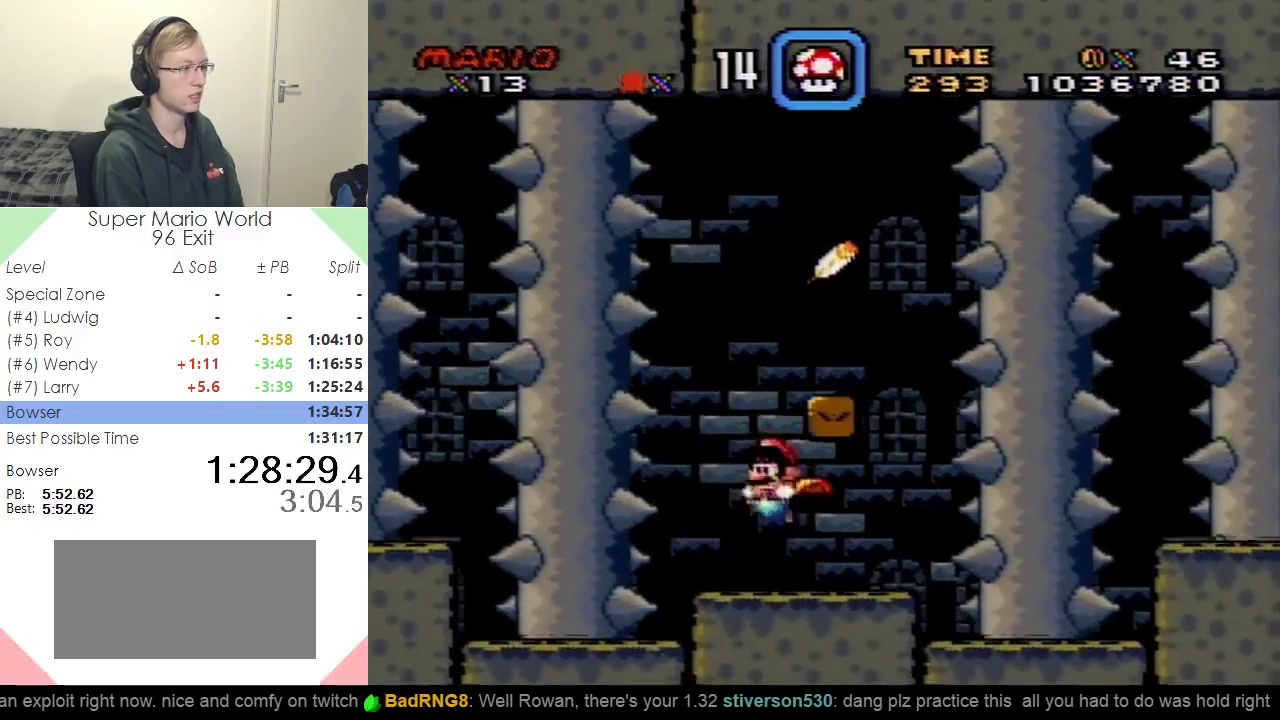
{"buttons": ["B", "Y", "DPAD_RIGHT"], "events": [[134, "DPAD_LEFT", "up"], [250, "B", "down"], [401, "DPAD_RIGHT", "down"]]}
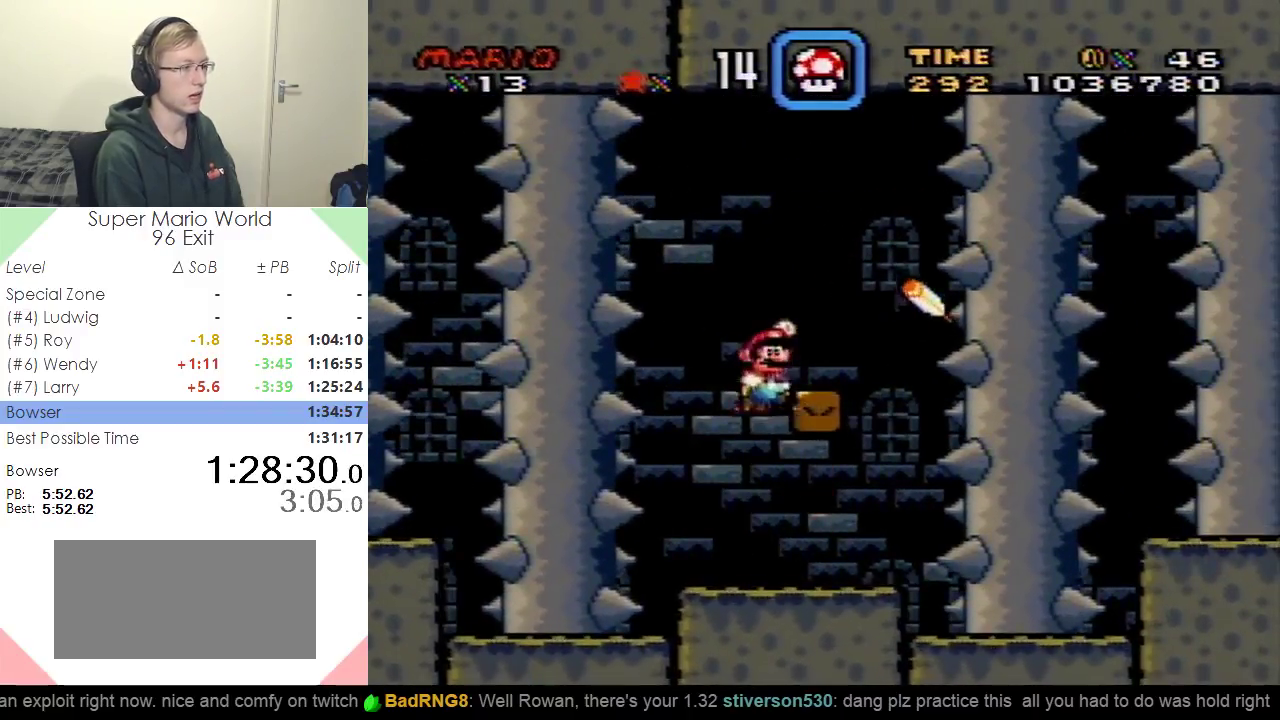
{"buttons": ["Y"], "events": [[83, "B", "up"], [200, "DPAD_RIGHT", "up"], [250, "B", "down"], [317, "B", "up"], [317, "DPAD_LEFT", "down"], [450, "DPAD_LEFT", "up"]]}
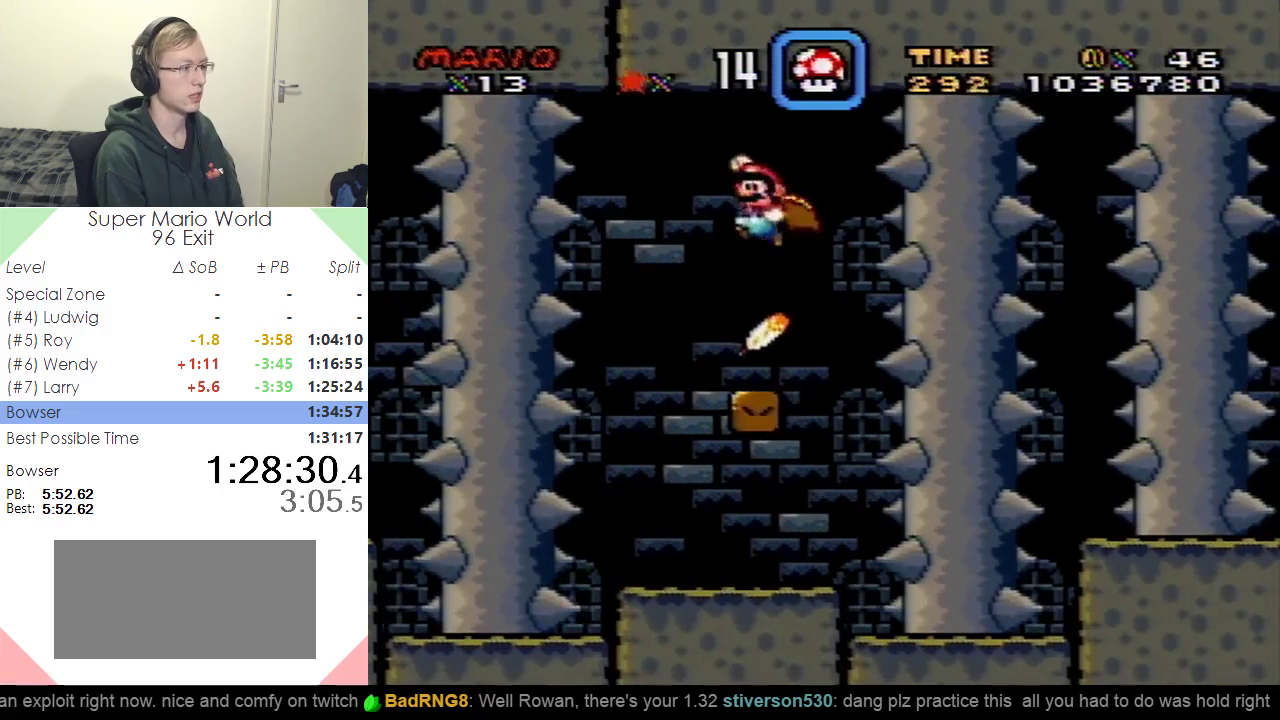
{"buttons": ["Y"], "events": [[100, "DPAD_RIGHT", "down"], [317, "DPAD_RIGHT", "up"]]}
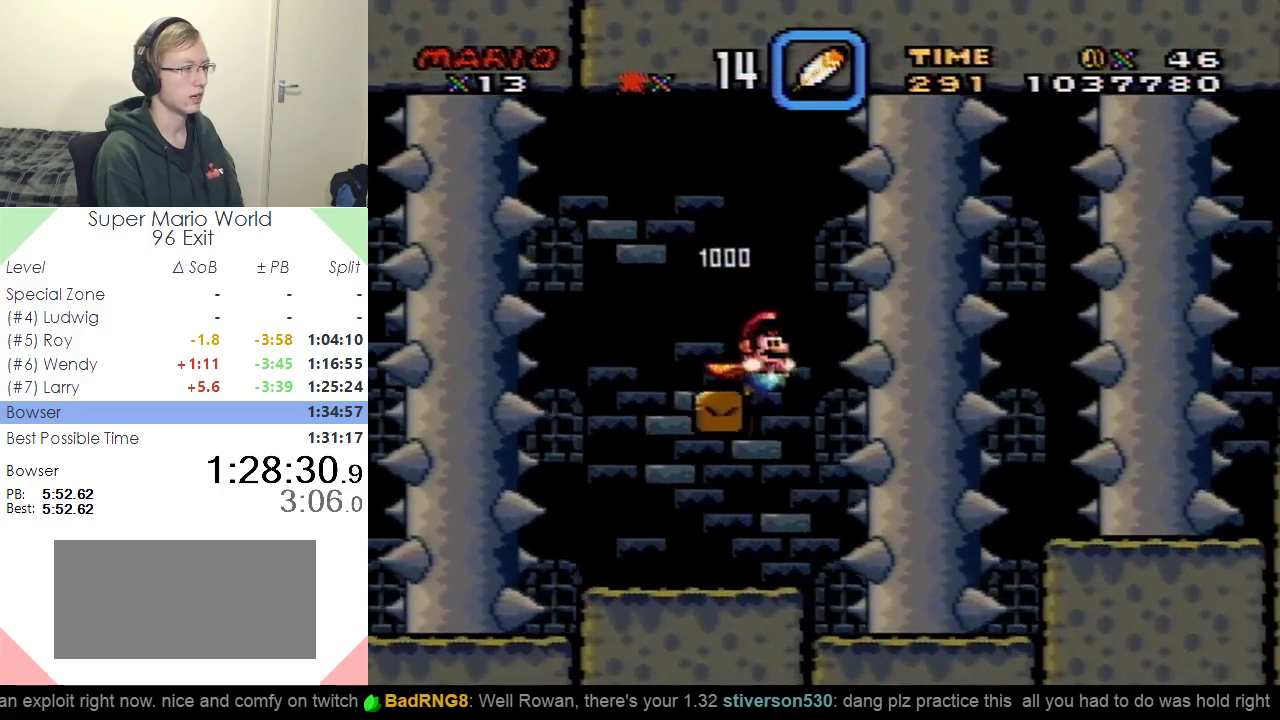
{"buttons": ["Y", "DPAD_RIGHT"], "events": [[116, "DPAD_LEFT", "down"], [267, "DPAD_LEFT", "up"], [450, "DPAD_RIGHT", "down"]]}
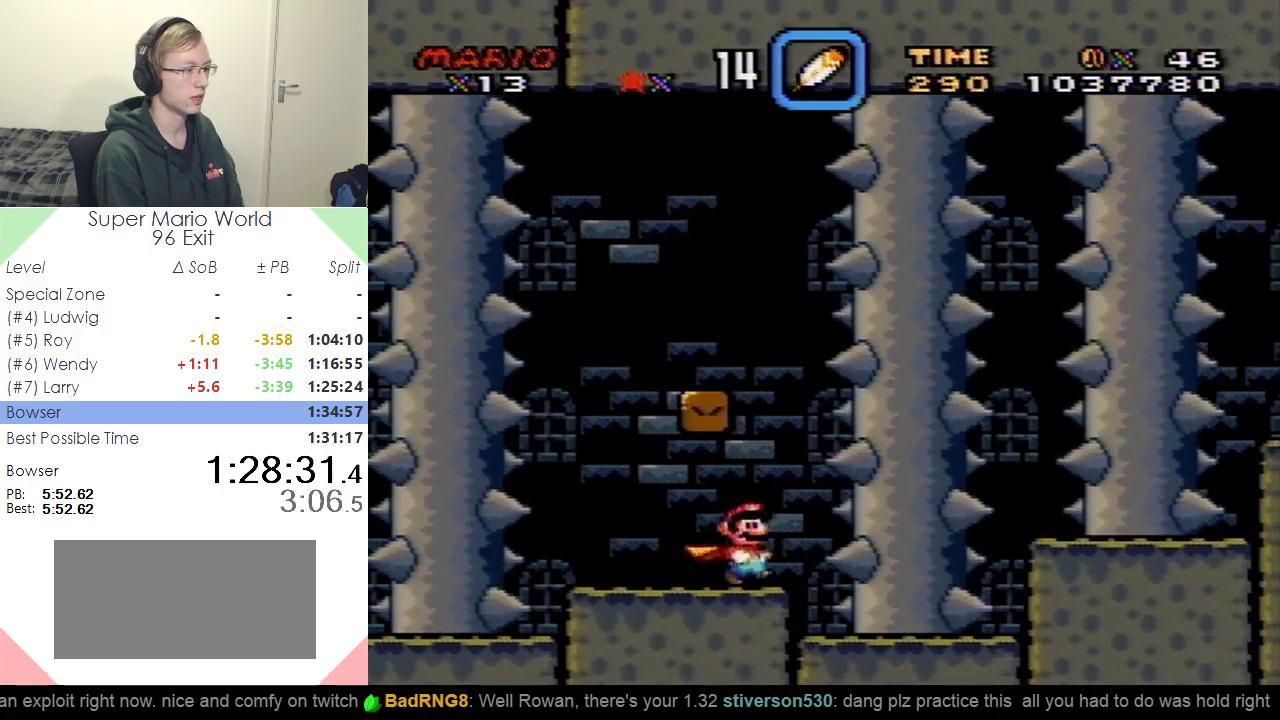
{"buttons": ["Y"], "events": [[17, "DPAD_RIGHT", "up"]]}
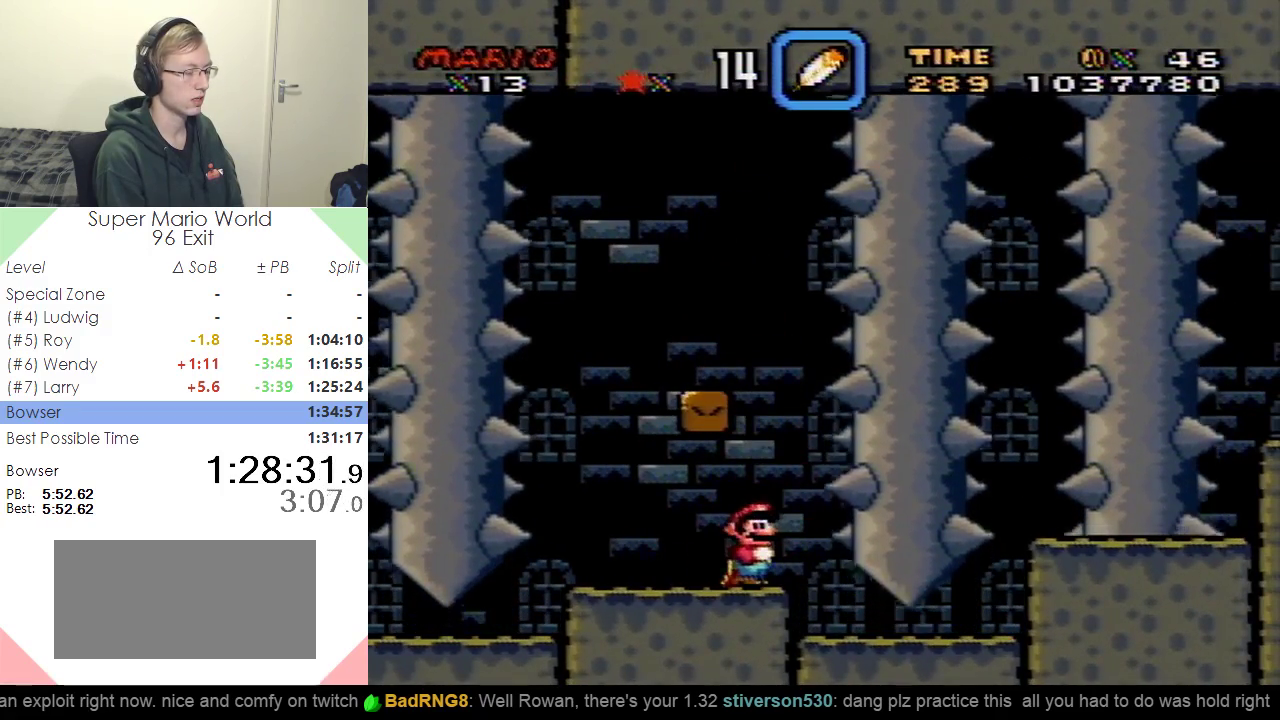
{"buttons": ["Y", "DPAD_RIGHT"], "events": [[467, "DPAD_RIGHT", "down"]]}
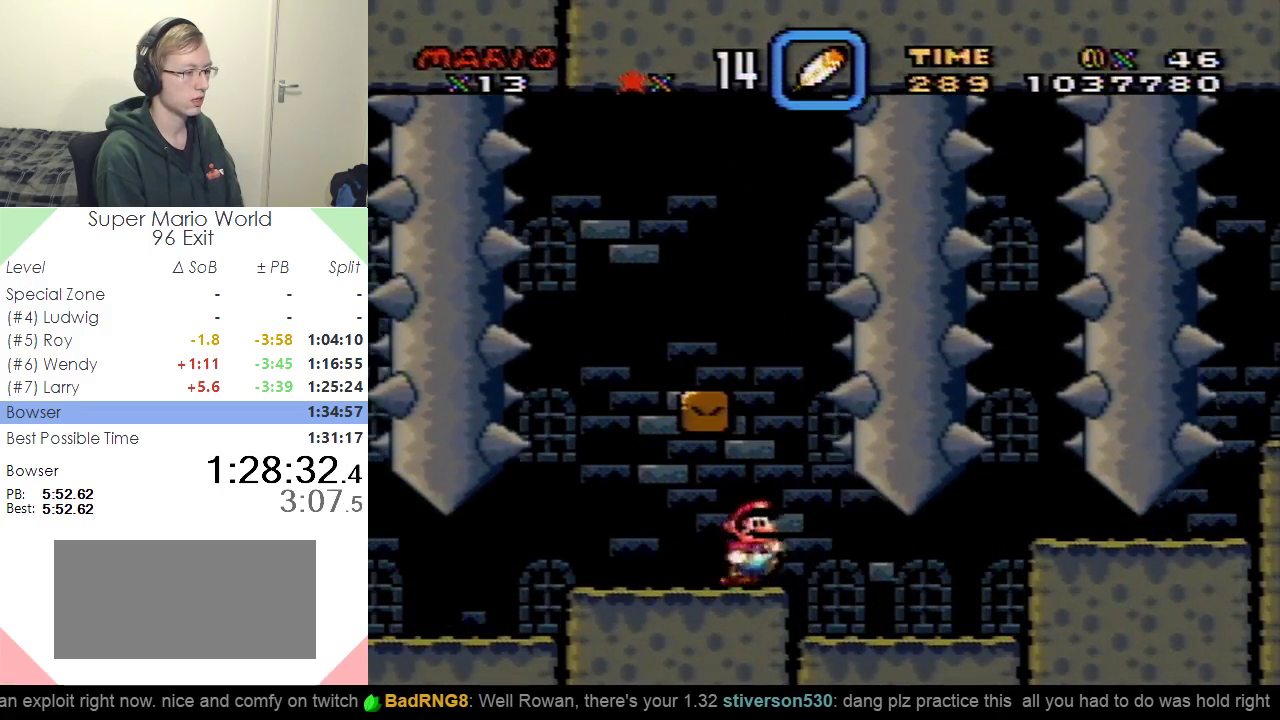
{"buttons": ["Y", "DPAD_RIGHT"], "events": []}
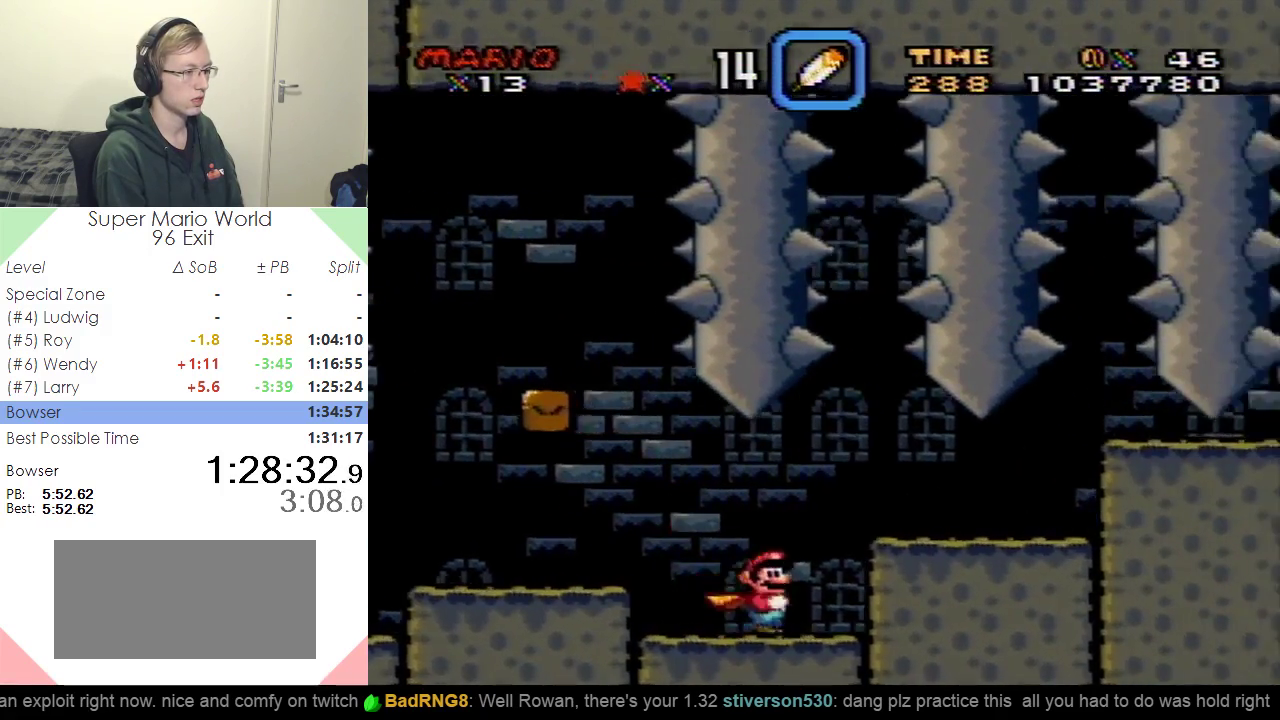
{"buttons": ["Y", "DPAD_RIGHT"], "events": [[116, "B", "down"], [217, "B", "up"]]}
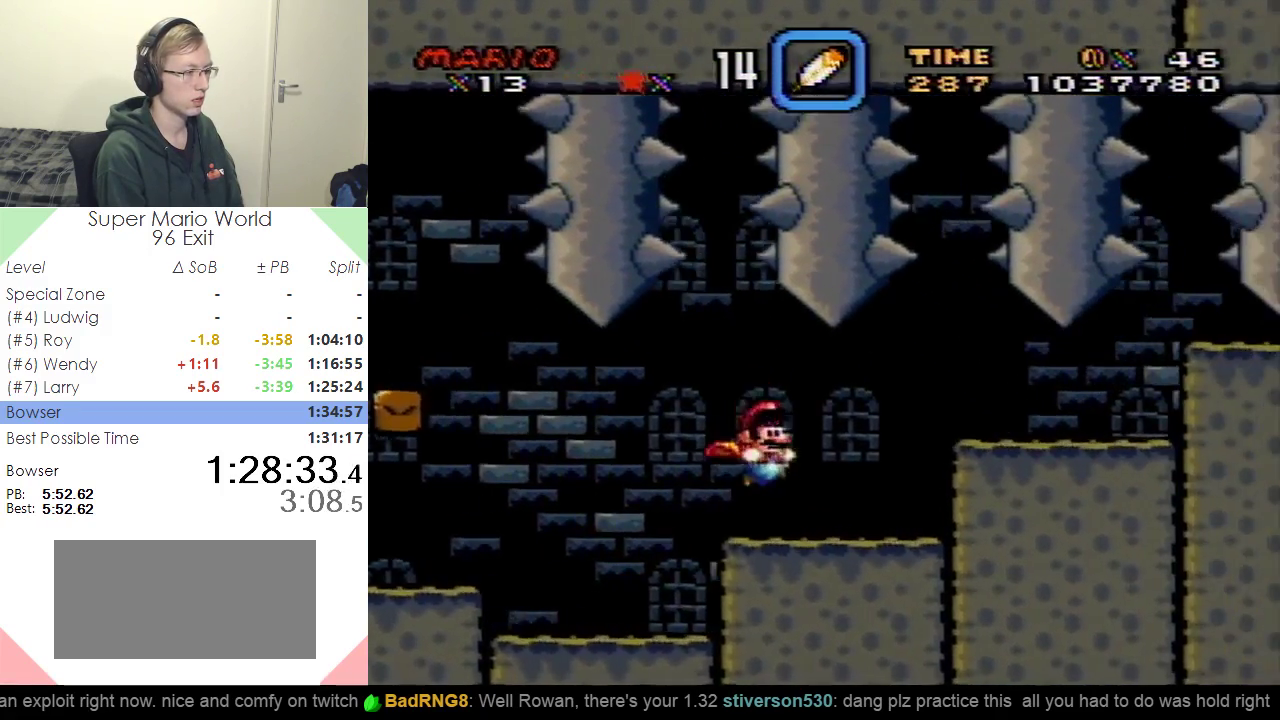
{"buttons": ["Y", "DPAD_RIGHT"], "events": []}
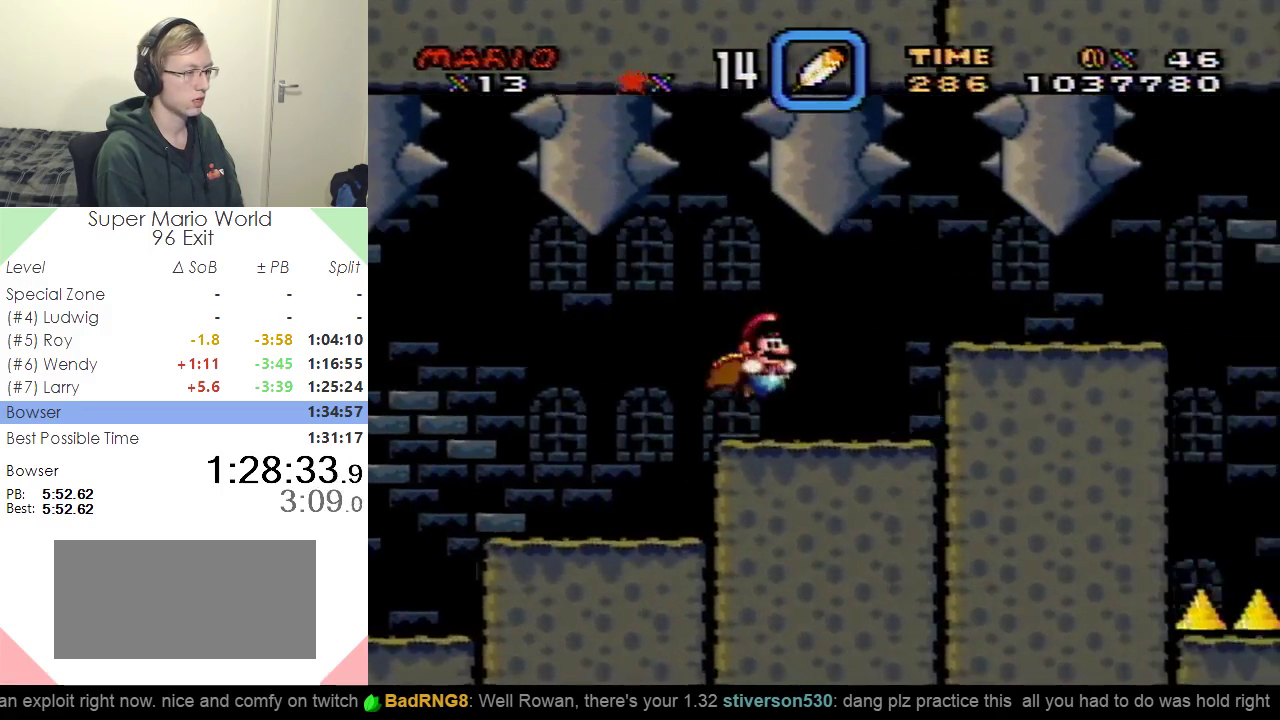
{"buttons": ["Y", "DPAD_RIGHT"], "events": [[167, "B", "down"], [217, "B", "up"]]}
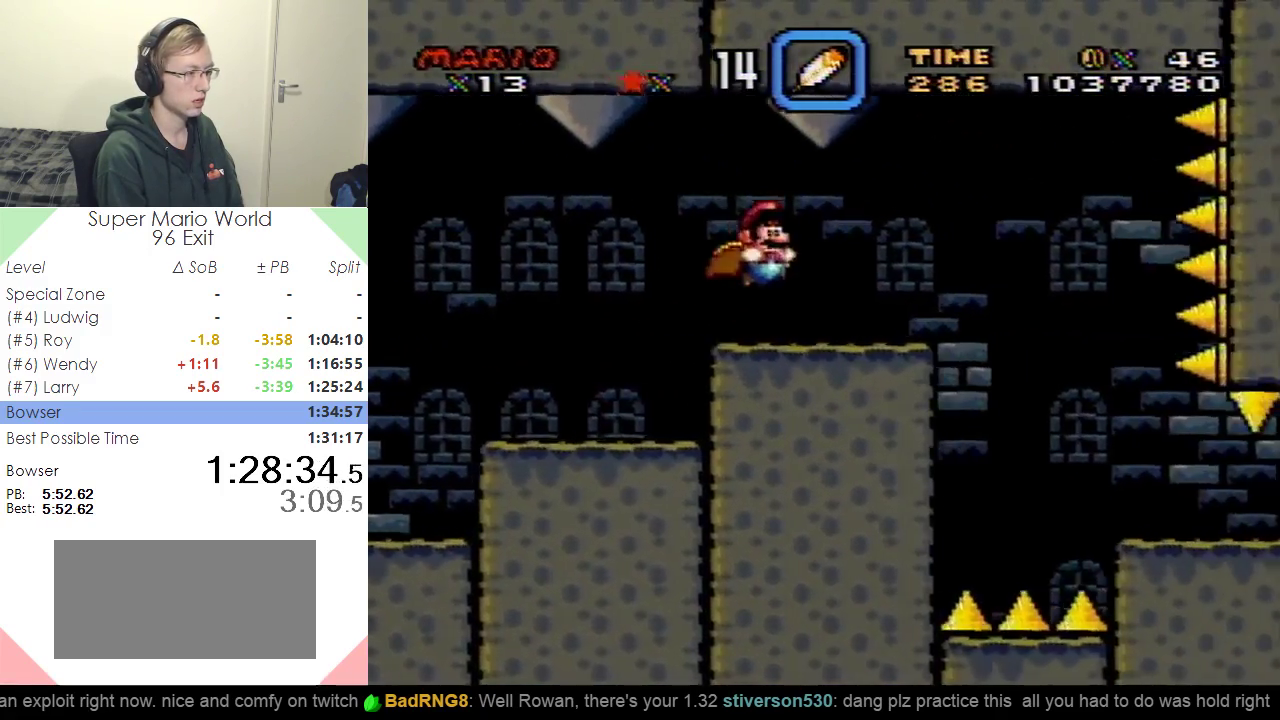
{"buttons": ["Y", "DPAD_RIGHT"], "events": []}
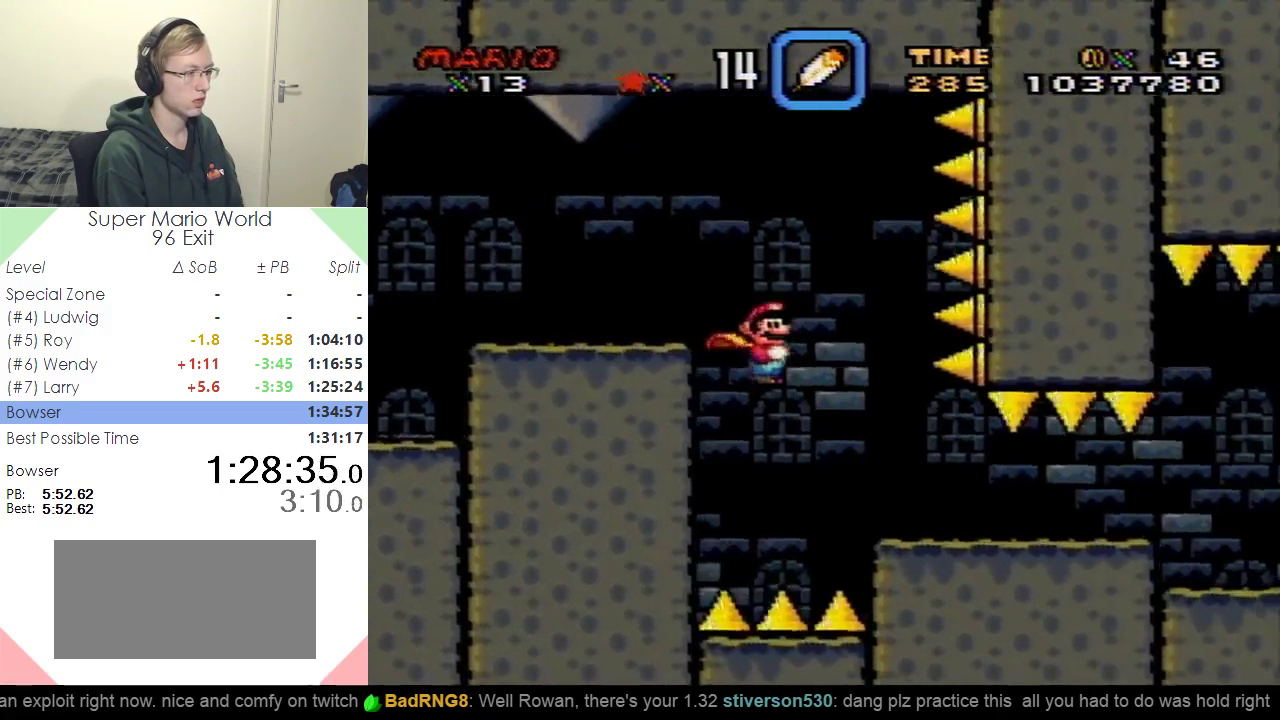
{"buttons": ["Y", "DPAD_RIGHT"], "events": [[83, "B", "down"], [217, "B", "up"]]}
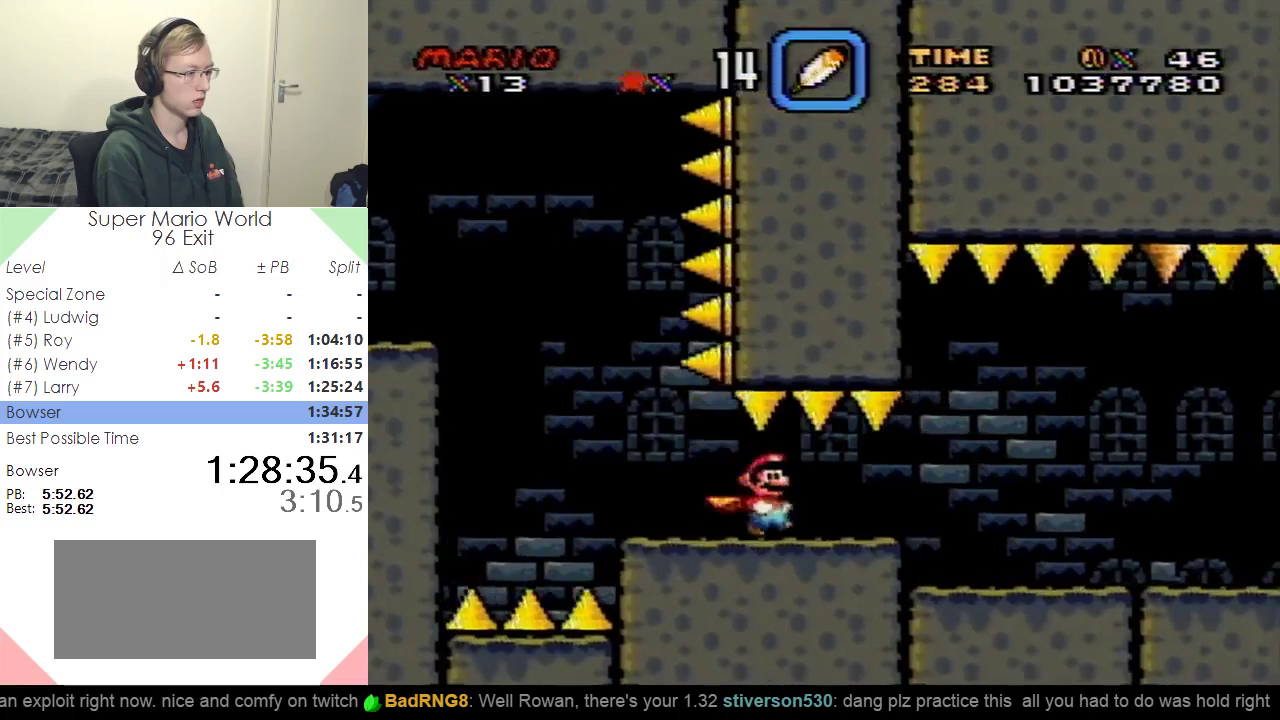
{"buttons": ["Y", "DPAD_RIGHT"], "events": []}
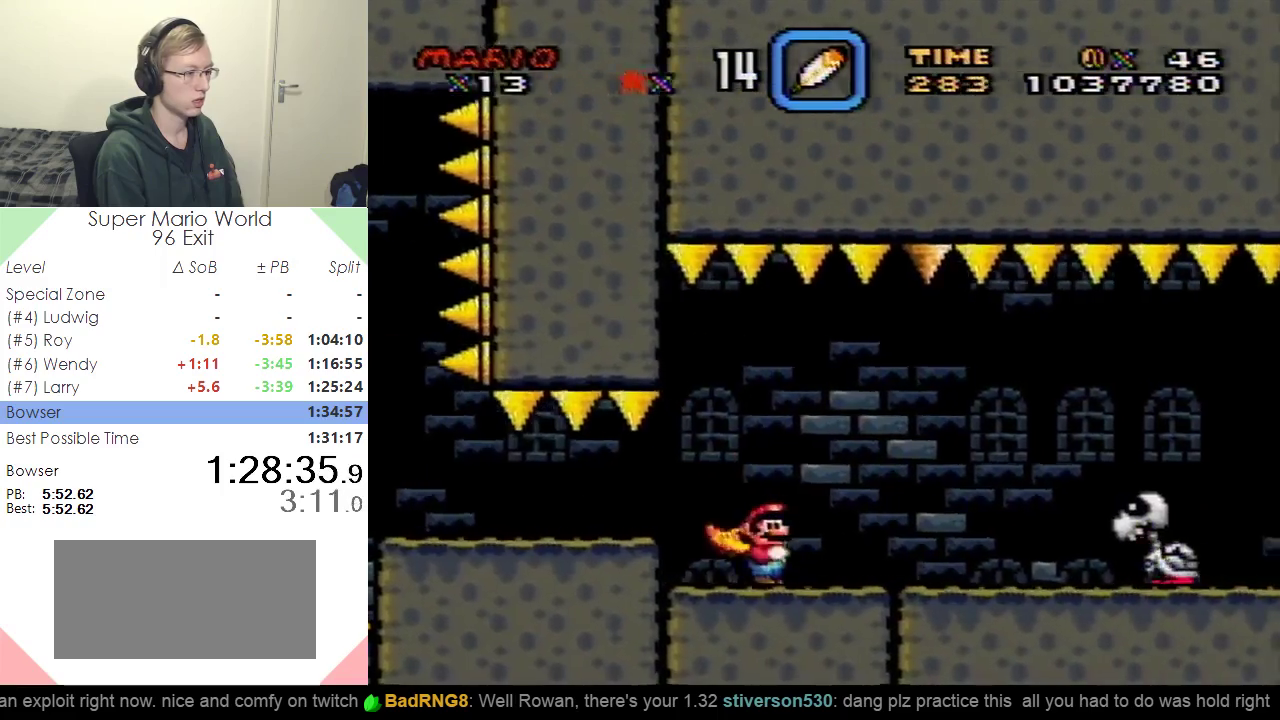
{"buttons": ["Y", "DPAD_RIGHT"], "events": [[300, "Y", "up"], [417, "DPAD_RIGHT", "up"], [417, "Y", "down"], [484, "DPAD_RIGHT", "down"]]}
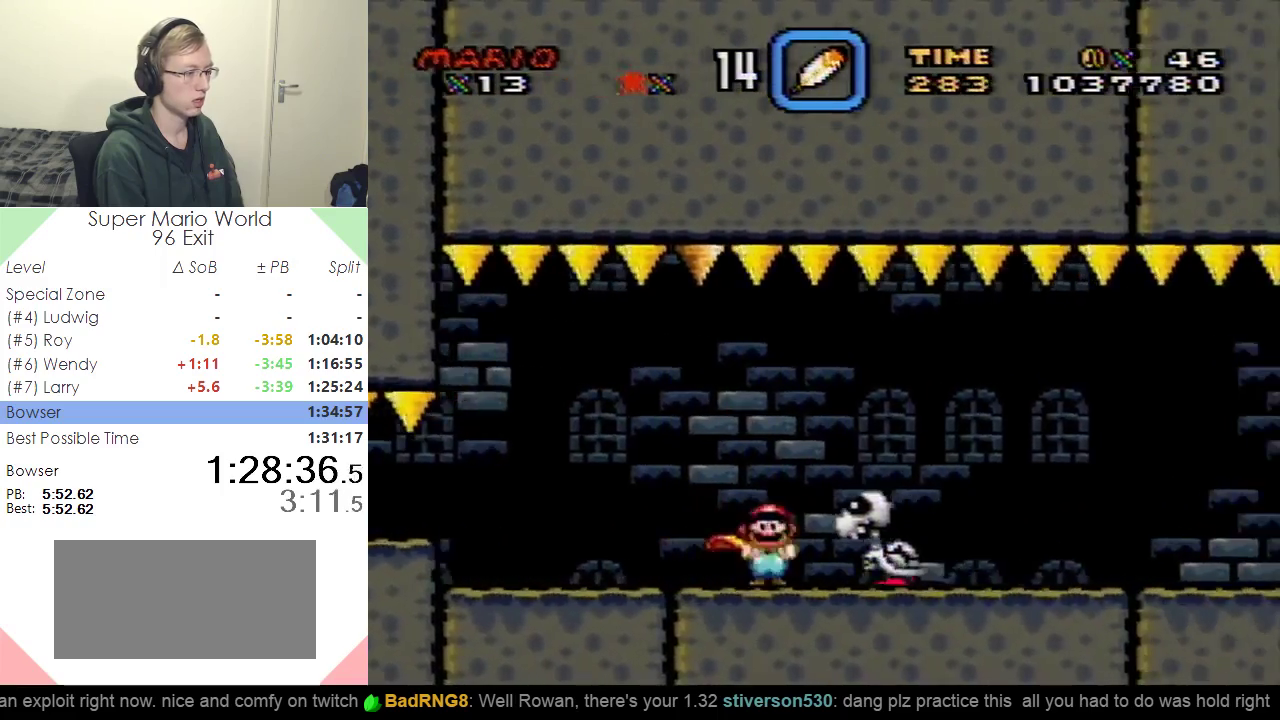
{"buttons": ["Y", "DPAD_RIGHT"], "events": []}
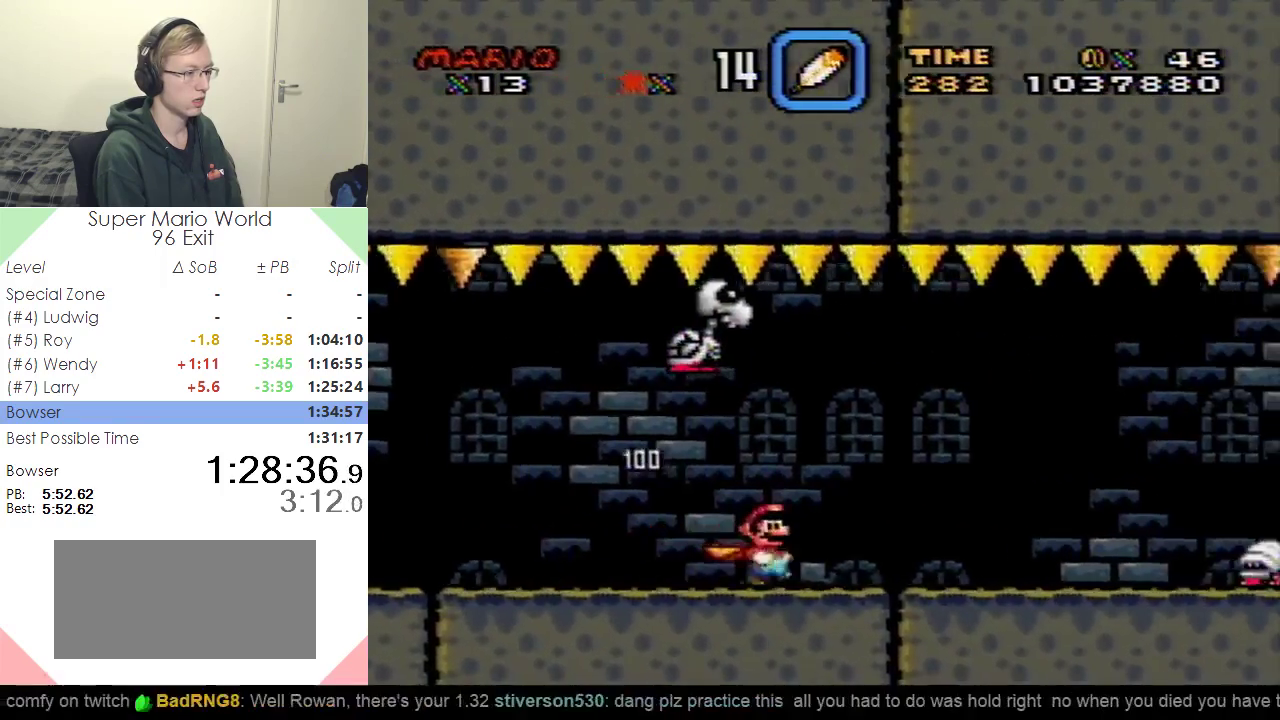
{"buttons": ["DPAD_RIGHT"], "events": [[433, "Y", "up"]]}